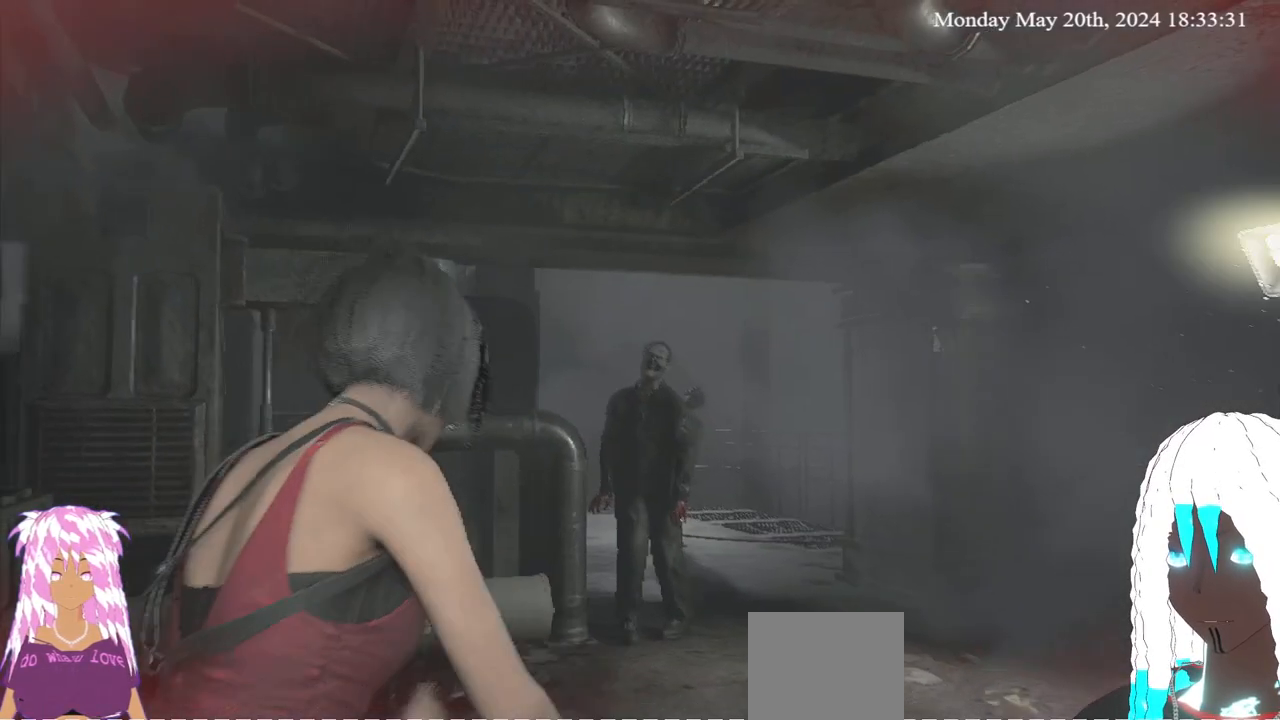
Gameplay with a controller (PlayStation layout); each line is a JSON object with the inputs held at the frame after it. "events" lists button and stick changes between this image and that frame as [ms after this image, input, new state], when the widget could be followed in between.
{"buttons": ["L1", "R2"], "left_stick": "down", "right_stick": "up", "events": [[33, "L1", "down"], [167, "right_stick", "center"], [233, "right_stick", "up-right"], [283, "left_stick", "down"], [350, "right_stick", "center"], [450, "R2", "down"], [483, "right_stick", "up"]]}
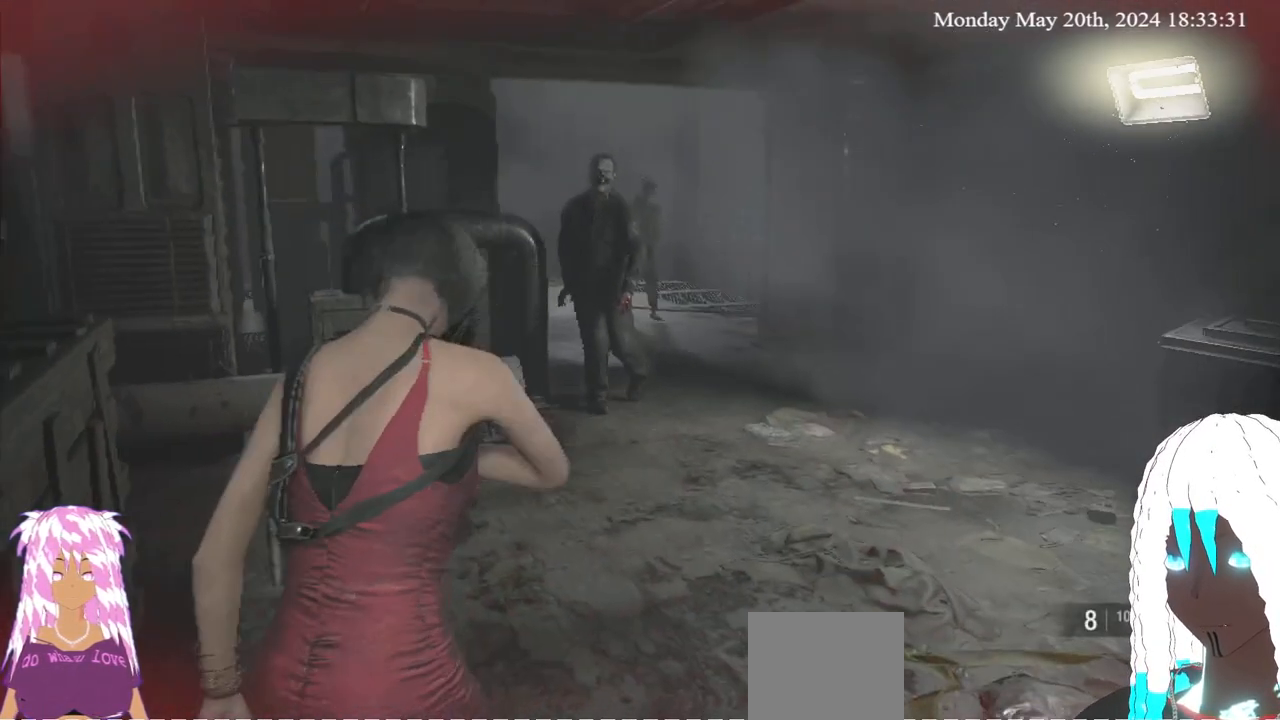
{"buttons": ["L1"], "left_stick": "down", "right_stick": "center", "events": [[117, "R2", "up"], [117, "right_stick", "center"], [183, "R2", "down"], [283, "R2", "up"], [350, "R2", "down"], [433, "R2", "up"]]}
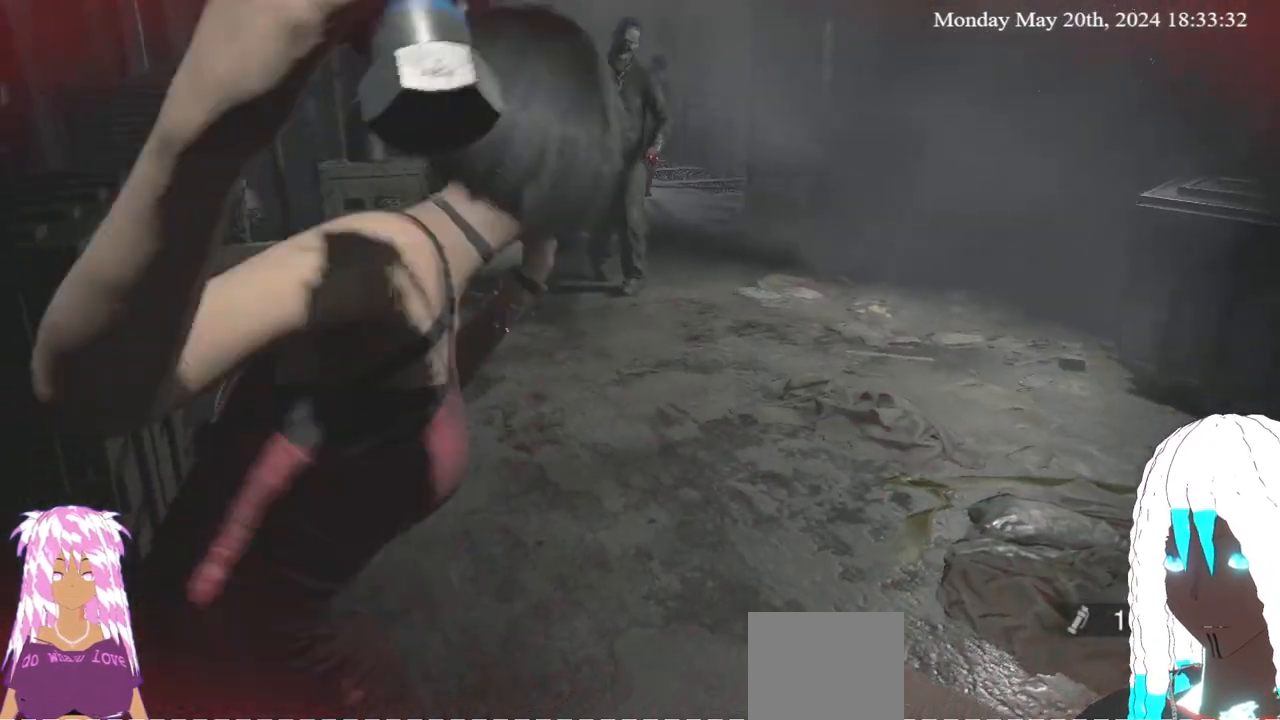
{"buttons": [], "left_stick": "center", "right_stick": "left", "events": [[133, "right_stick", "up-right"], [183, "left_stick", "center"], [217, "L1", "up"], [217, "right_stick", "center"], [500, "right_stick", "left"]]}
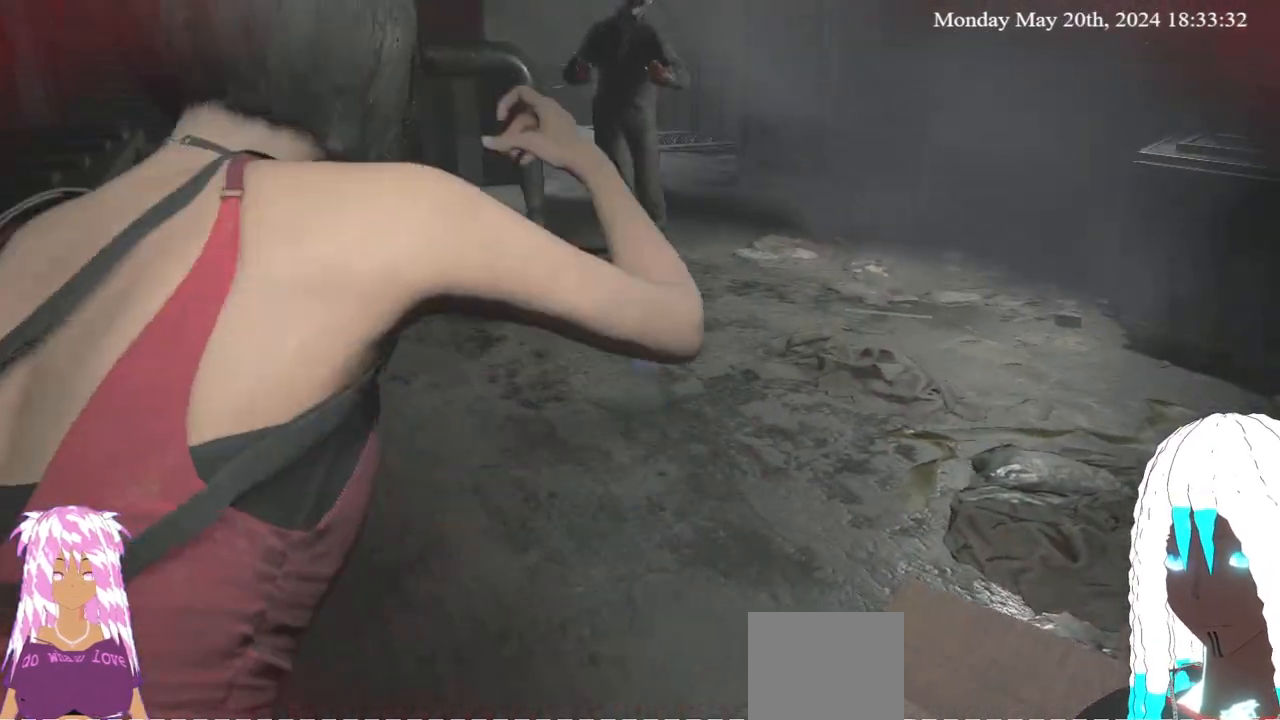
{"buttons": [], "left_stick": "center", "right_stick": "left", "events": [[100, "left_stick", "down-left"], [283, "left_stick", "center"]]}
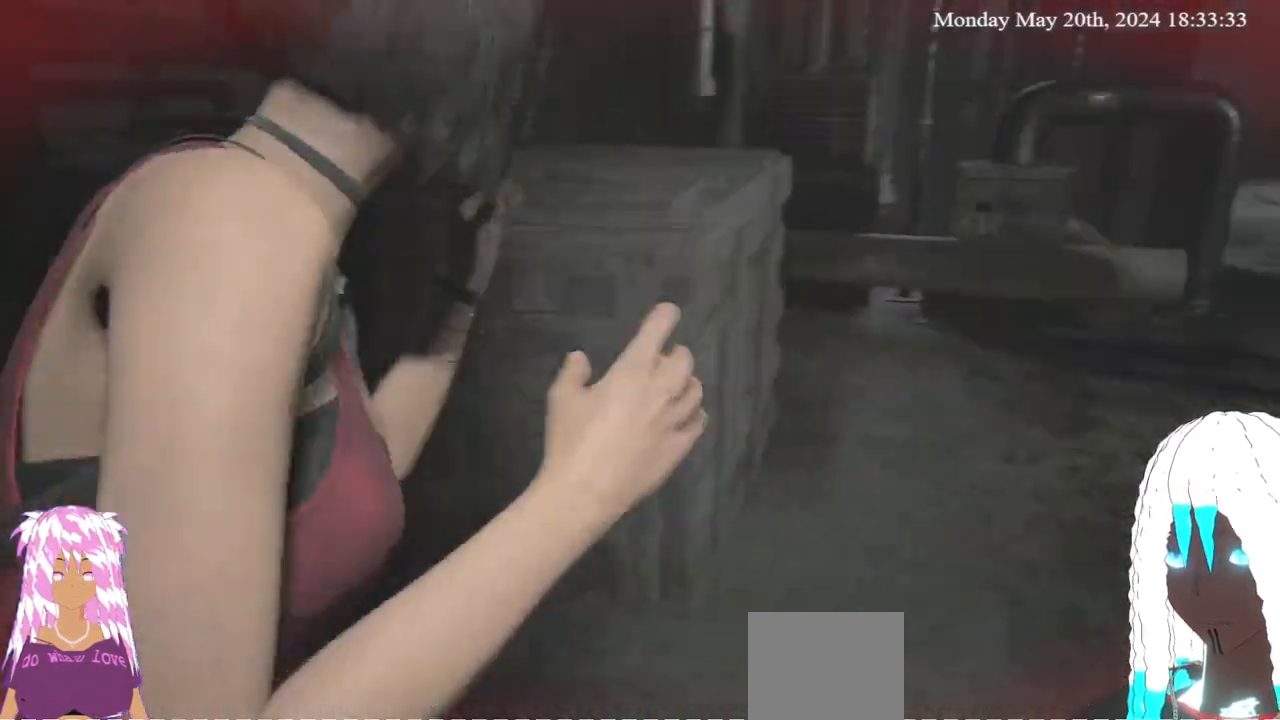
{"buttons": [], "left_stick": "left", "right_stick": "center", "events": [[267, "left_stick", "up-left"], [267, "right_stick", "center"], [400, "left_stick", "center"], [483, "left_stick", "left"]]}
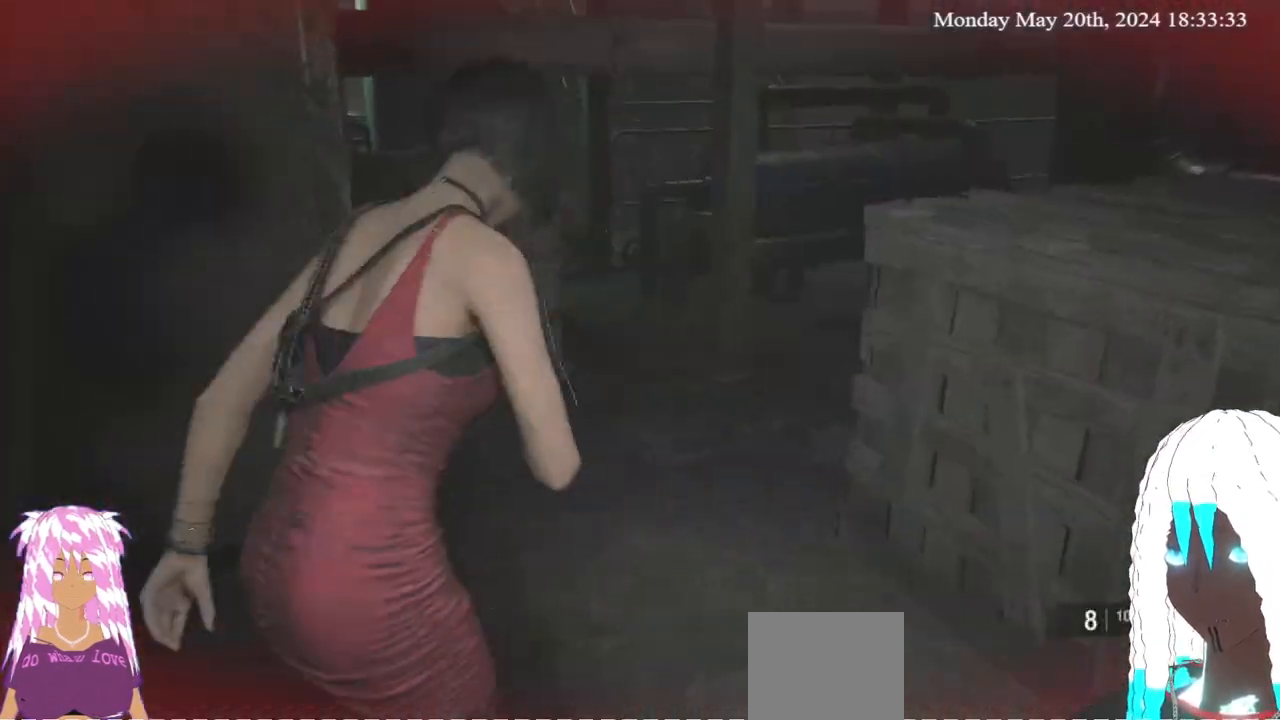
{"buttons": [], "left_stick": "right", "right_stick": "center", "events": [[33, "left_stick", "center"], [467, "left_stick", "right"]]}
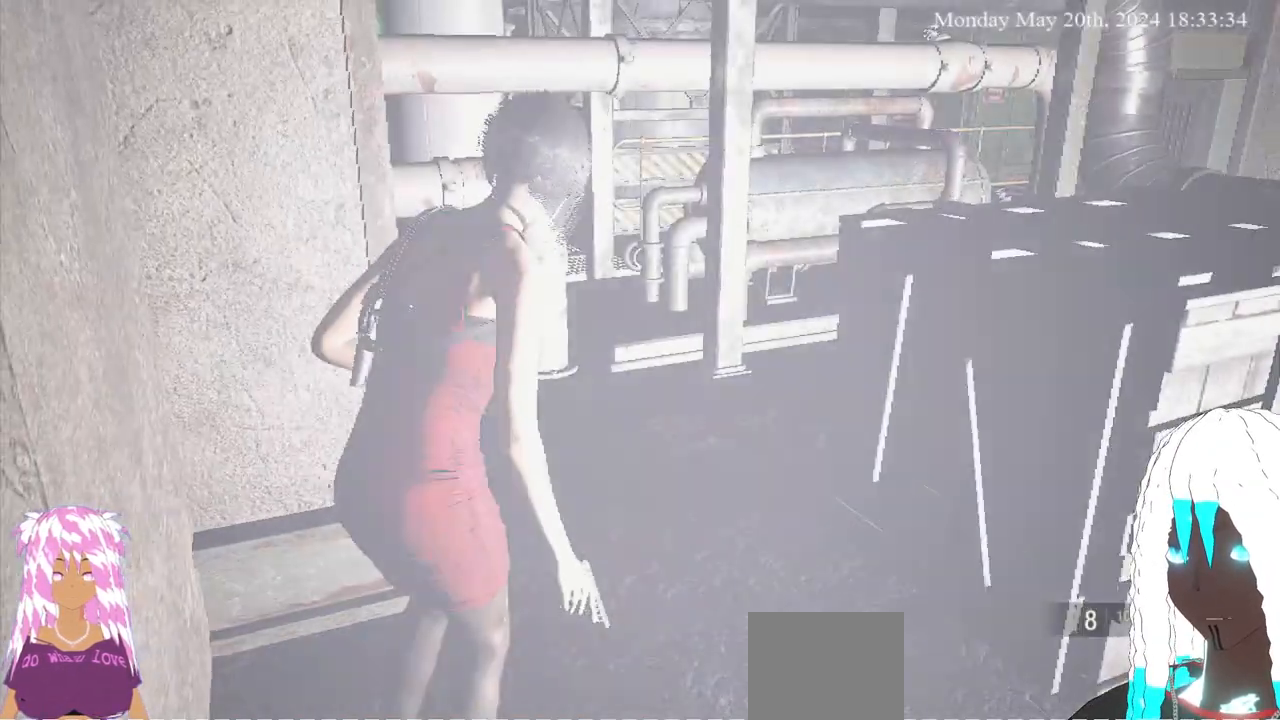
{"buttons": [], "left_stick": "up-right", "right_stick": "right", "events": [[33, "right_stick", "right"], [450, "left_stick", "up-right"]]}
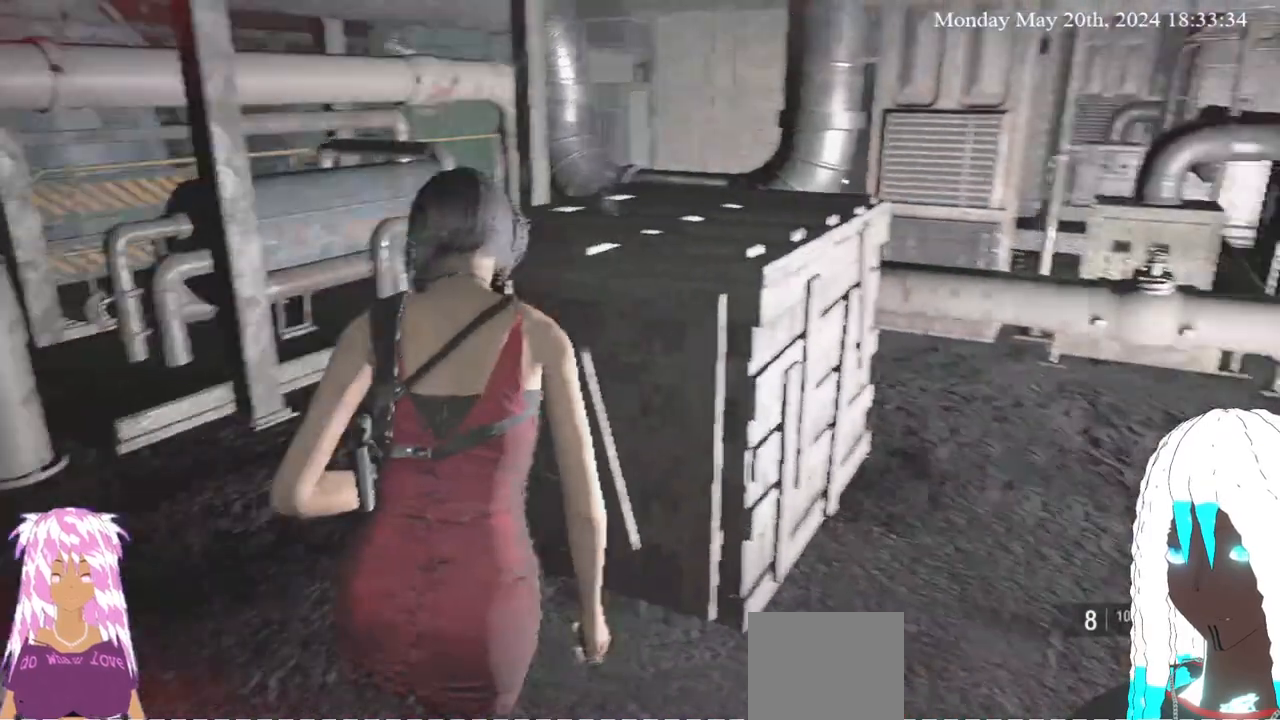
{"buttons": [], "left_stick": "up-right", "right_stick": "right", "events": [[17, "L3", "down"], [250, "right_stick", "center"], [267, "L3", "up"], [483, "right_stick", "right"]]}
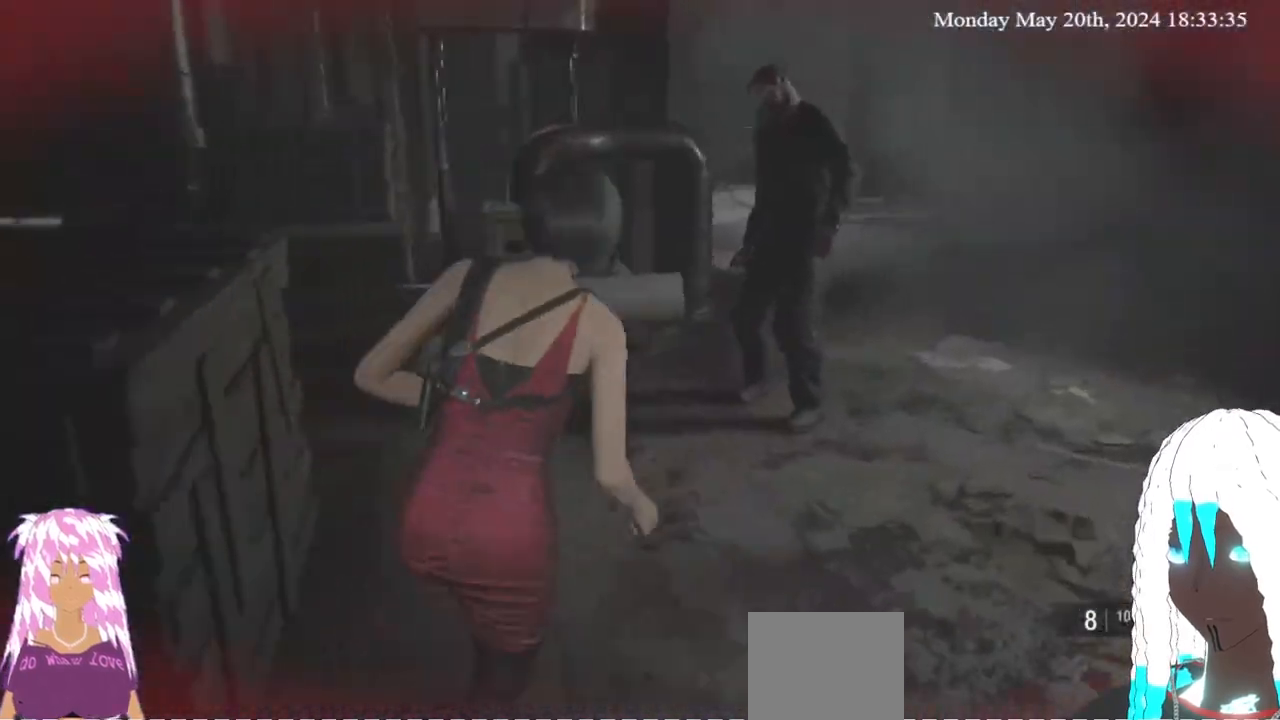
{"buttons": [], "left_stick": "up-right", "right_stick": "center", "events": [[183, "right_stick", "center"]]}
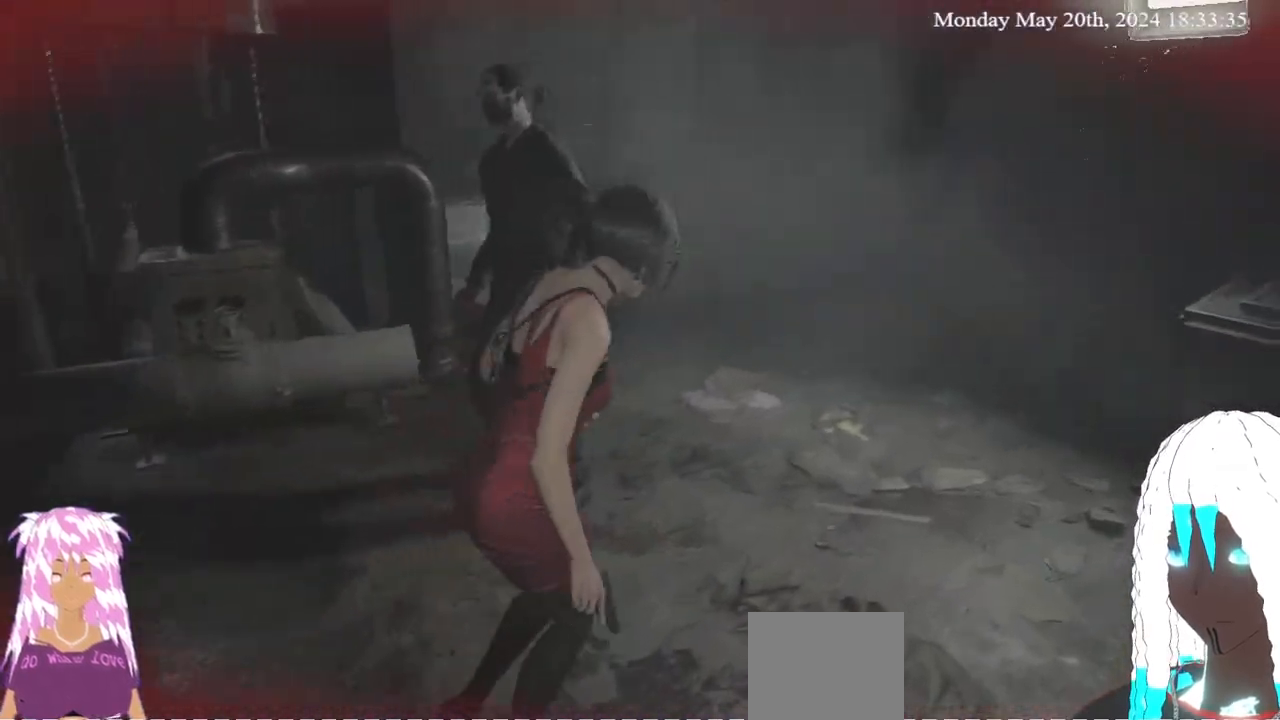
{"buttons": [], "left_stick": "up", "right_stick": "center", "events": [[233, "left_stick", "up"]]}
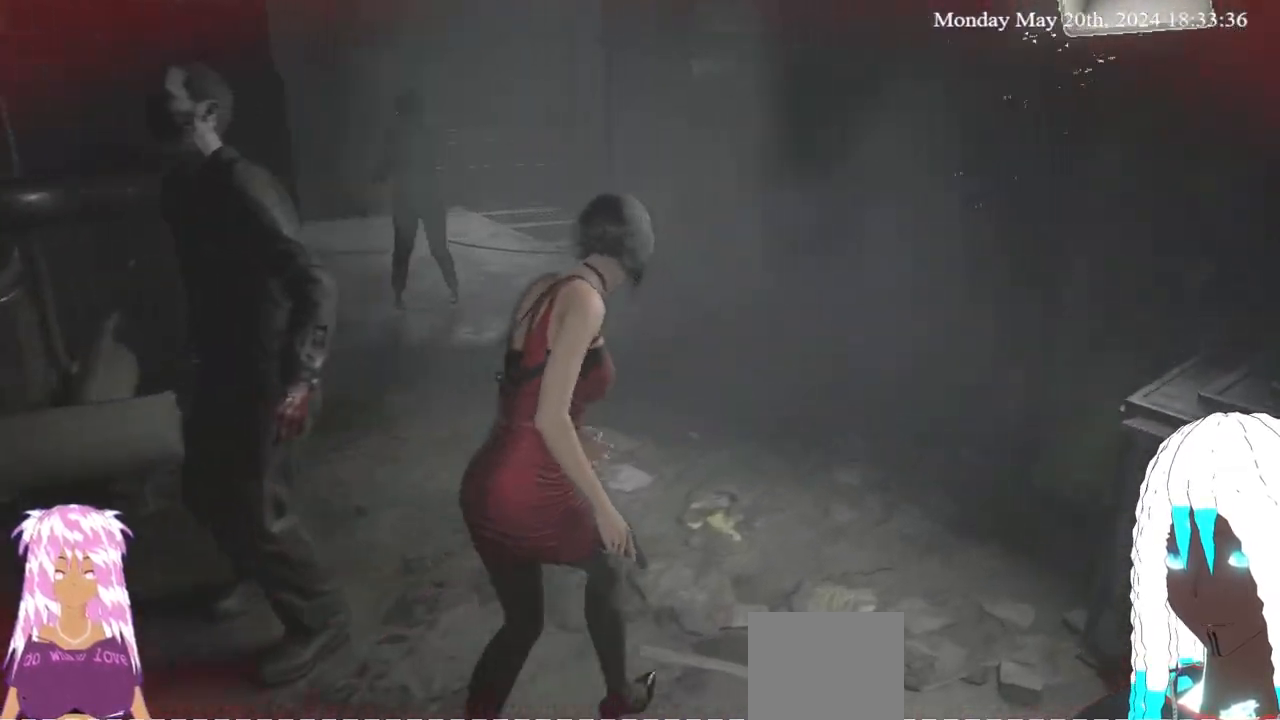
{"buttons": [], "left_stick": "up", "right_stick": "center", "events": [[133, "right_stick", "left"], [217, "right_stick", "center"]]}
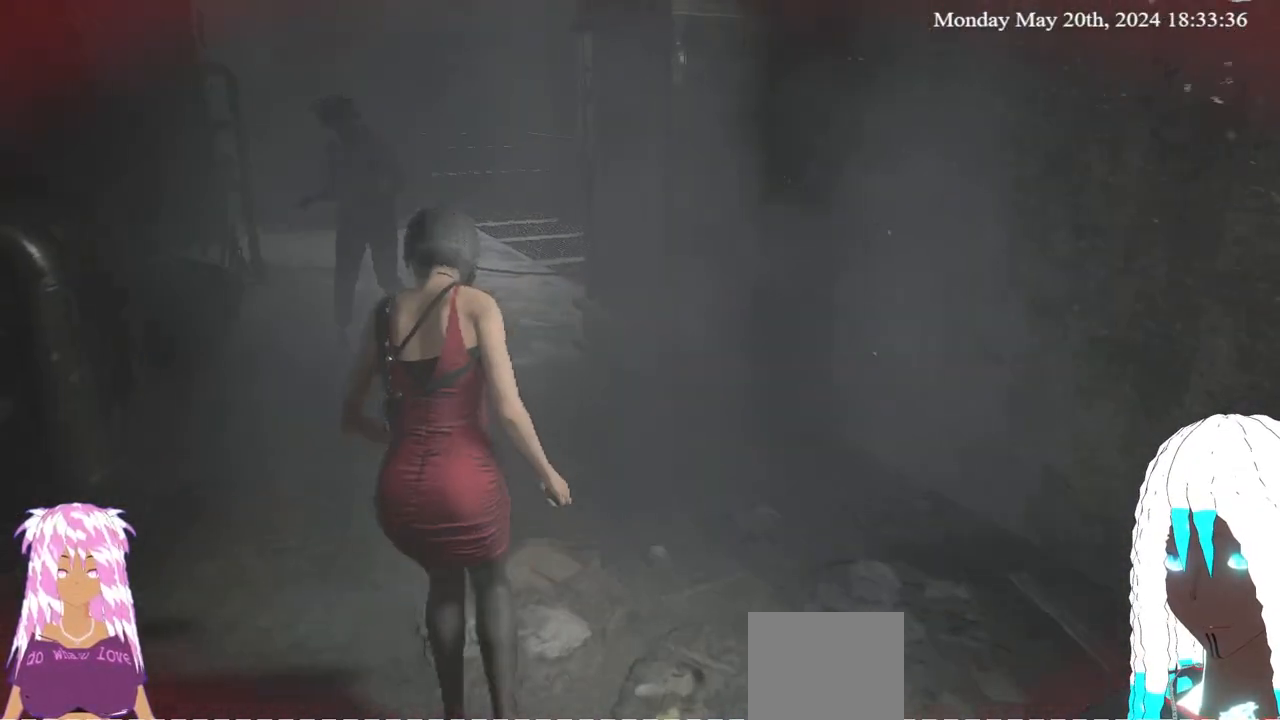
{"buttons": [], "left_stick": "up", "right_stick": "center", "events": []}
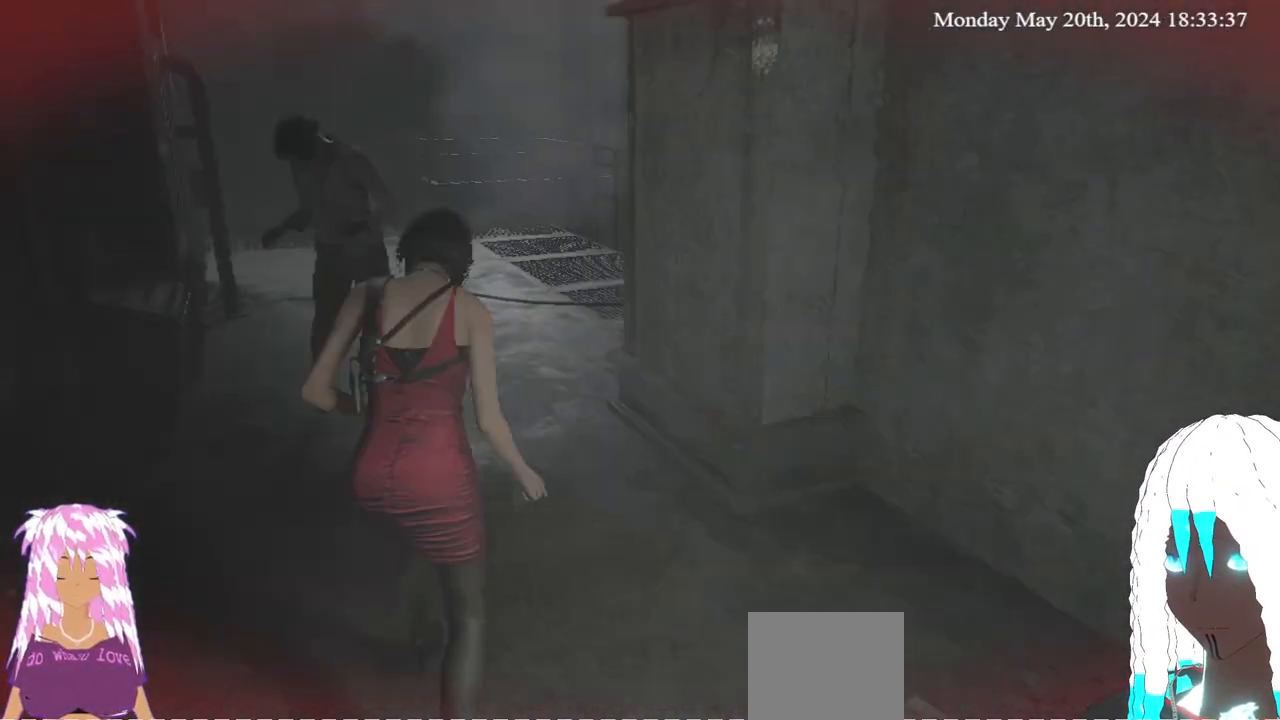
{"buttons": [], "left_stick": "up", "right_stick": "center", "events": [[100, "right_stick", "right"], [250, "right_stick", "center"]]}
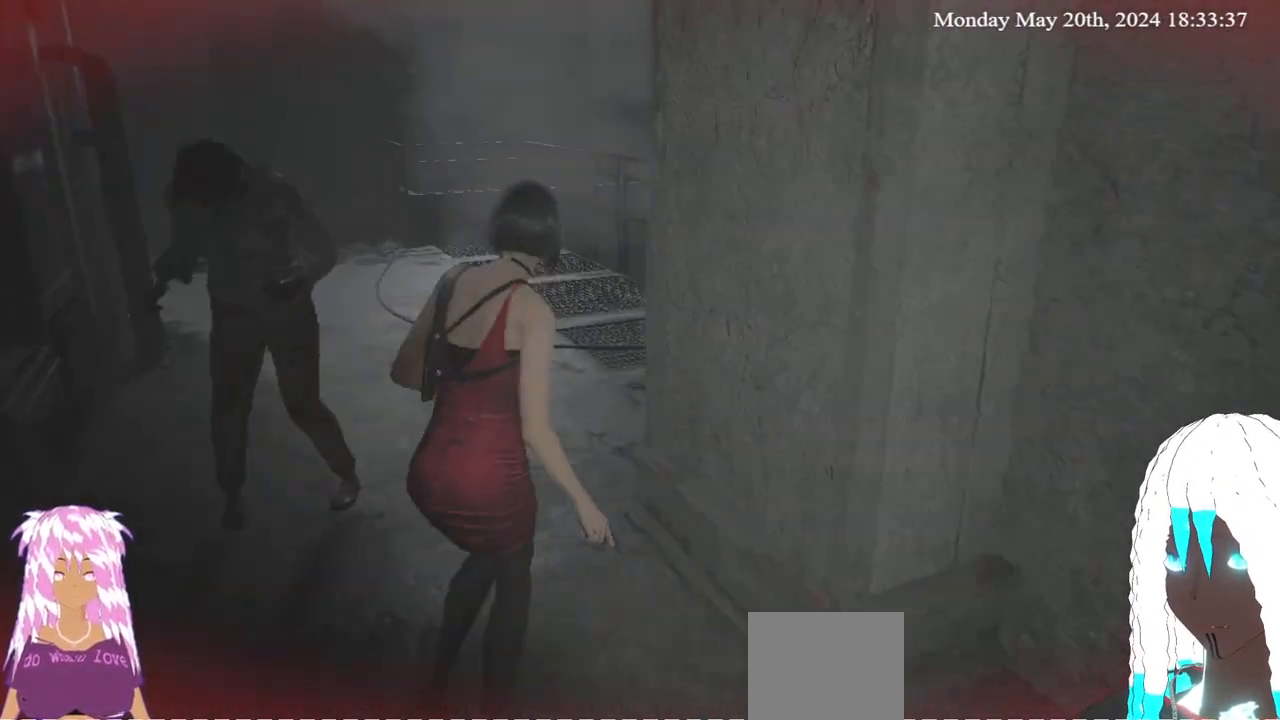
{"buttons": [], "left_stick": "up", "right_stick": "up-left", "events": [[33, "DPAD_DOWN", "down"], [150, "DPAD_DOWN", "up"], [467, "right_stick", "up-left"]]}
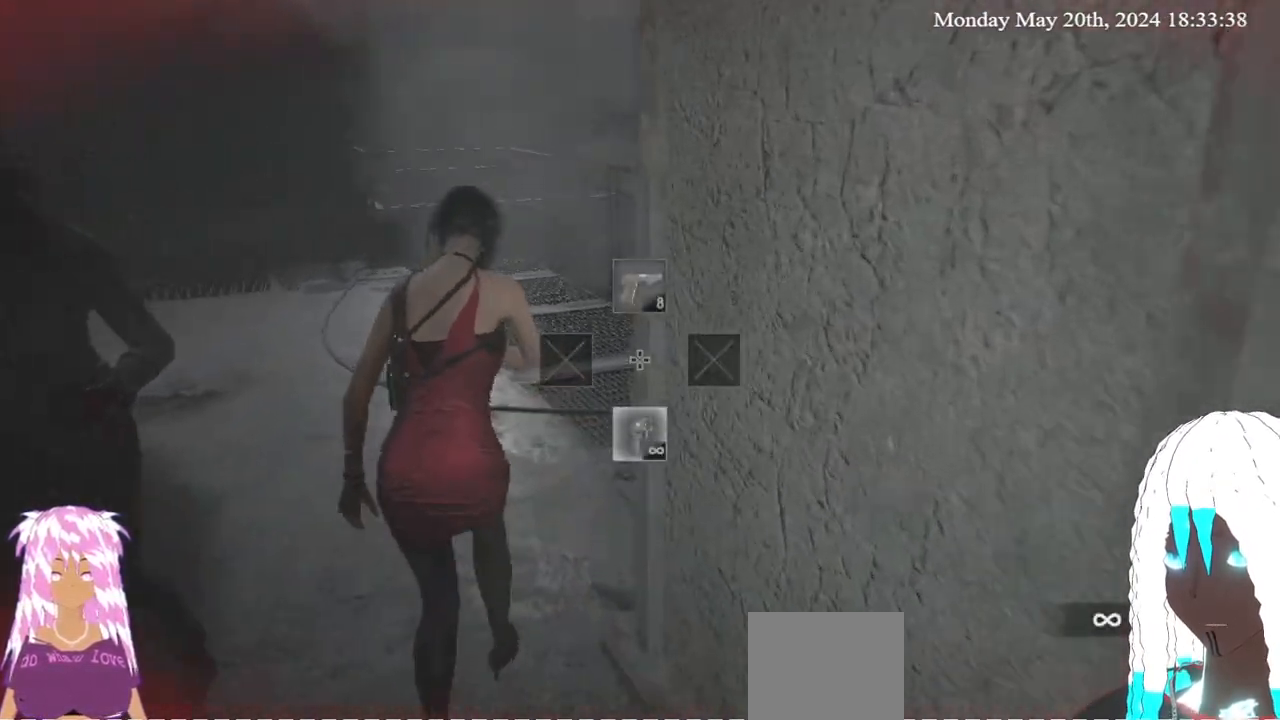
{"buttons": ["L2"], "left_stick": "up", "right_stick": "center", "events": [[133, "L2", "down"], [183, "right_stick", "center"]]}
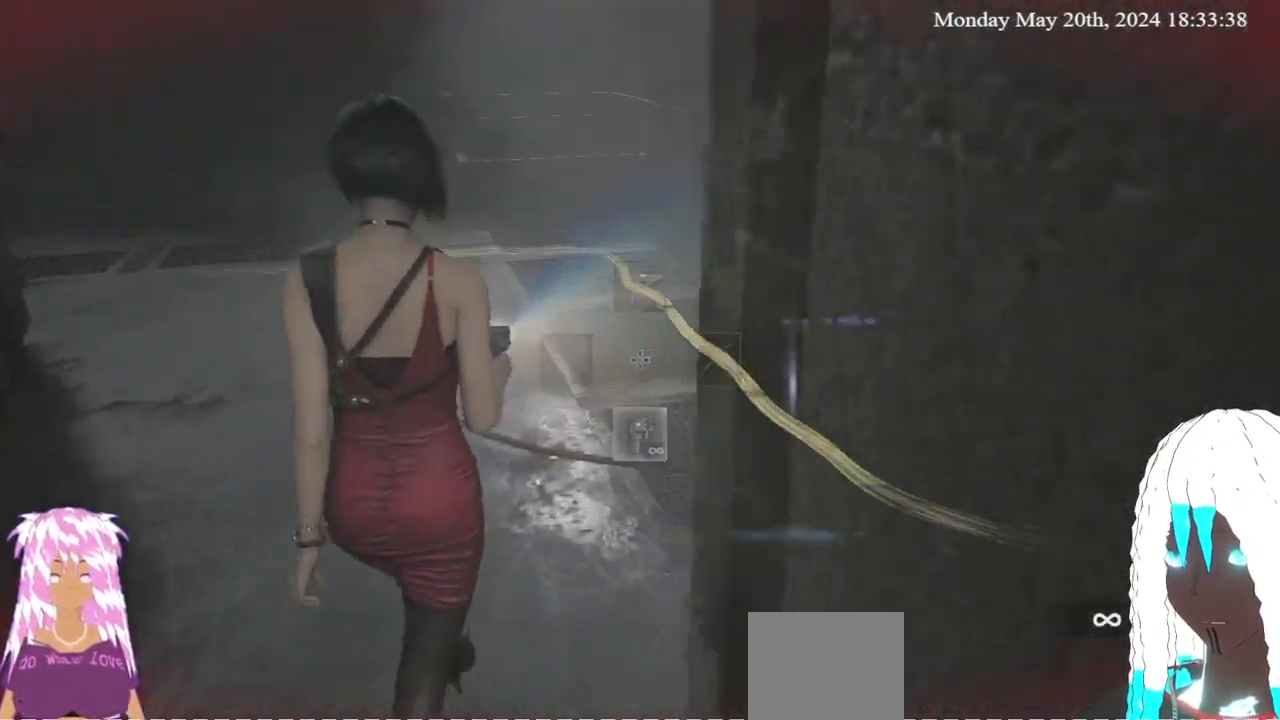
{"buttons": [], "left_stick": "up-left", "right_stick": "right", "events": [[17, "right_stick", "left"], [117, "right_stick", "center"], [150, "L2", "up"], [233, "right_stick", "right"], [333, "left_stick", "up-left"]]}
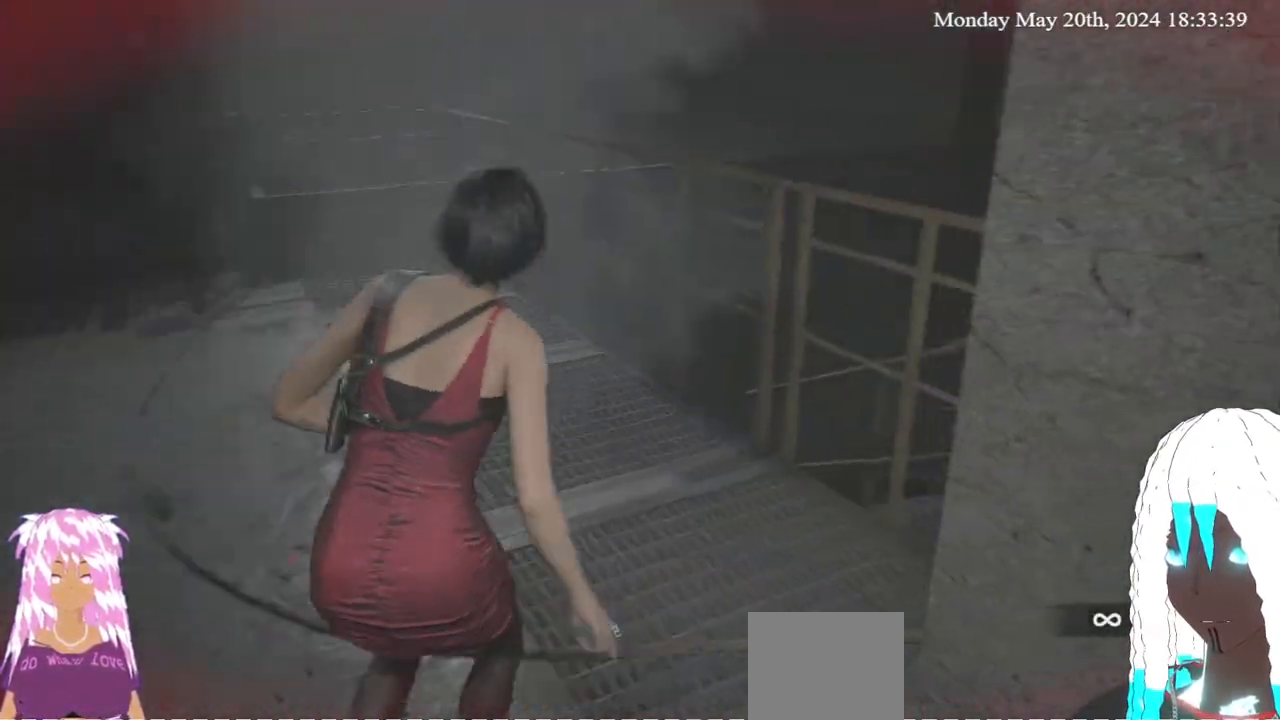
{"buttons": [], "left_stick": "left", "right_stick": "left", "events": [[283, "left_stick", "left"], [283, "right_stick", "center"], [333, "right_stick", "left"]]}
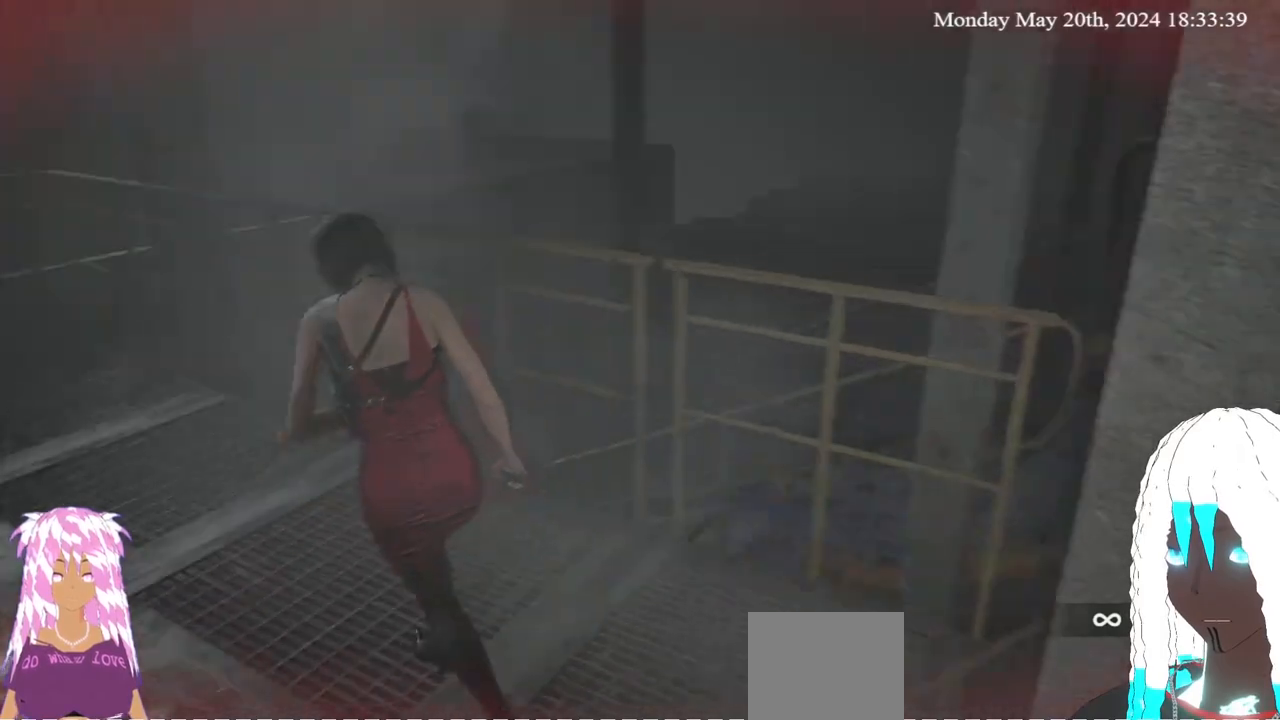
{"buttons": ["L2"], "left_stick": "up-left", "right_stick": "center", "events": [[100, "left_stick", "up-left"], [383, "L2", "down"], [467, "right_stick", "center"]]}
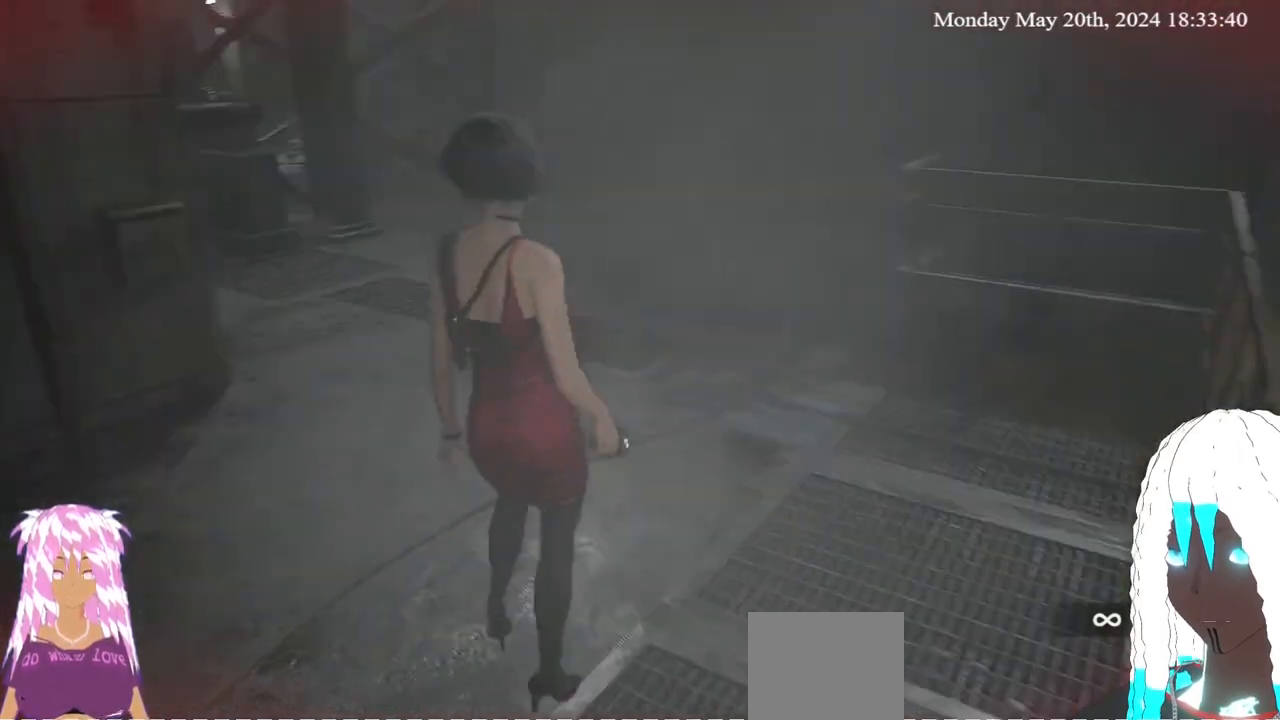
{"buttons": ["L2"], "left_stick": "up", "right_stick": "left", "events": [[33, "right_stick", "left"], [100, "left_stick", "up"], [133, "right_stick", "center"], [250, "right_stick", "down-left"], [367, "right_stick", "left"]]}
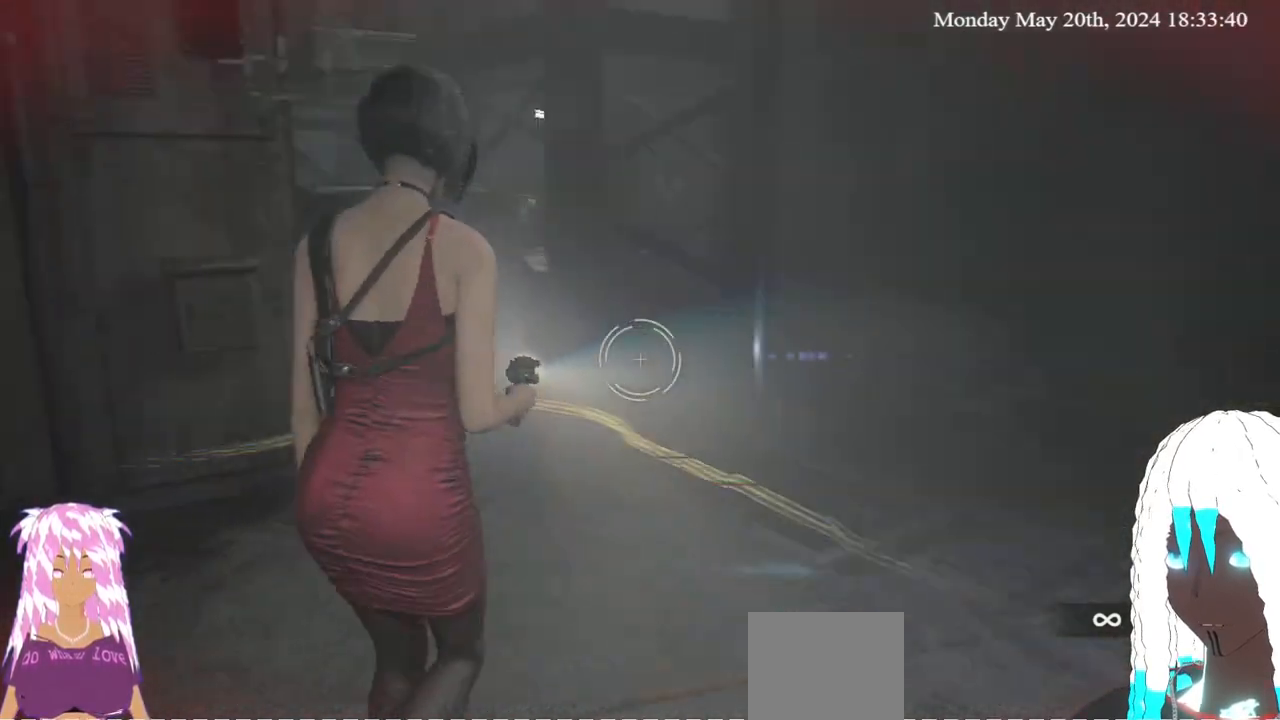
{"buttons": ["L3"], "left_stick": "up", "right_stick": "left", "events": [[233, "L2", "up"], [250, "right_stick", "center"], [333, "L3", "down"], [483, "right_stick", "left"]]}
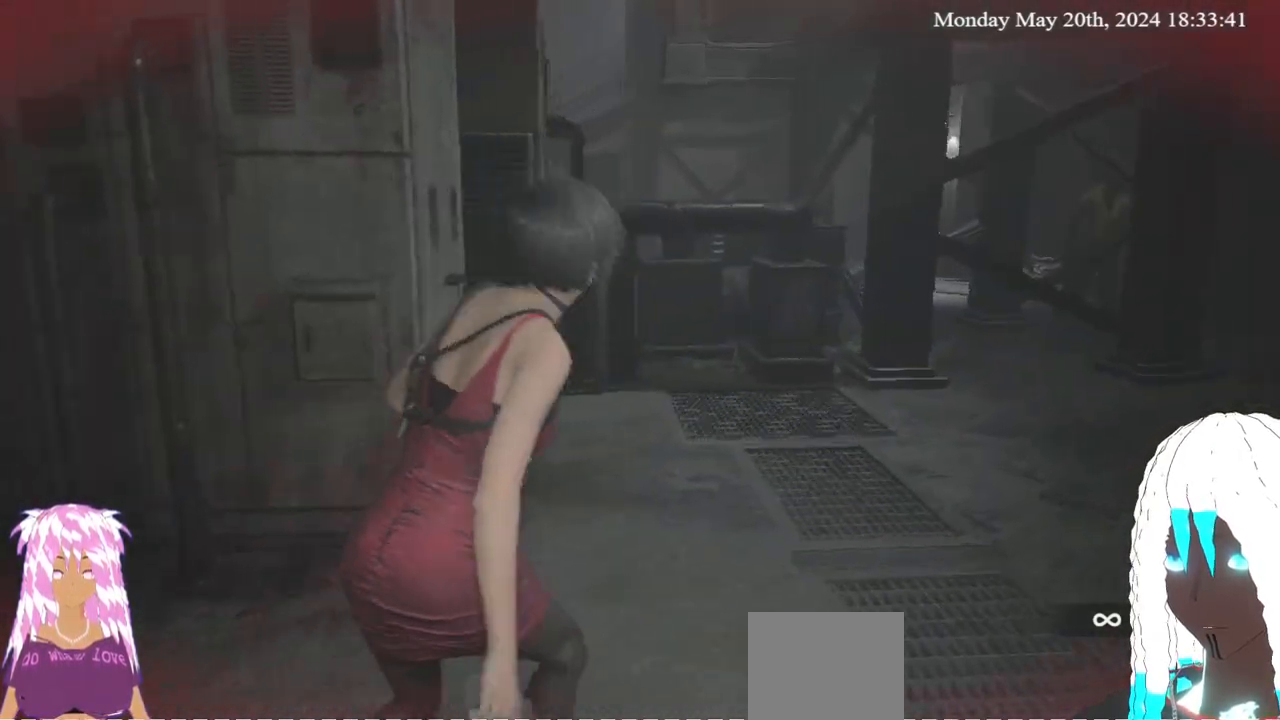
{"buttons": [], "left_stick": "up", "right_stick": "right", "events": [[17, "L3", "up"], [167, "right_stick", "center"], [483, "right_stick", "right"]]}
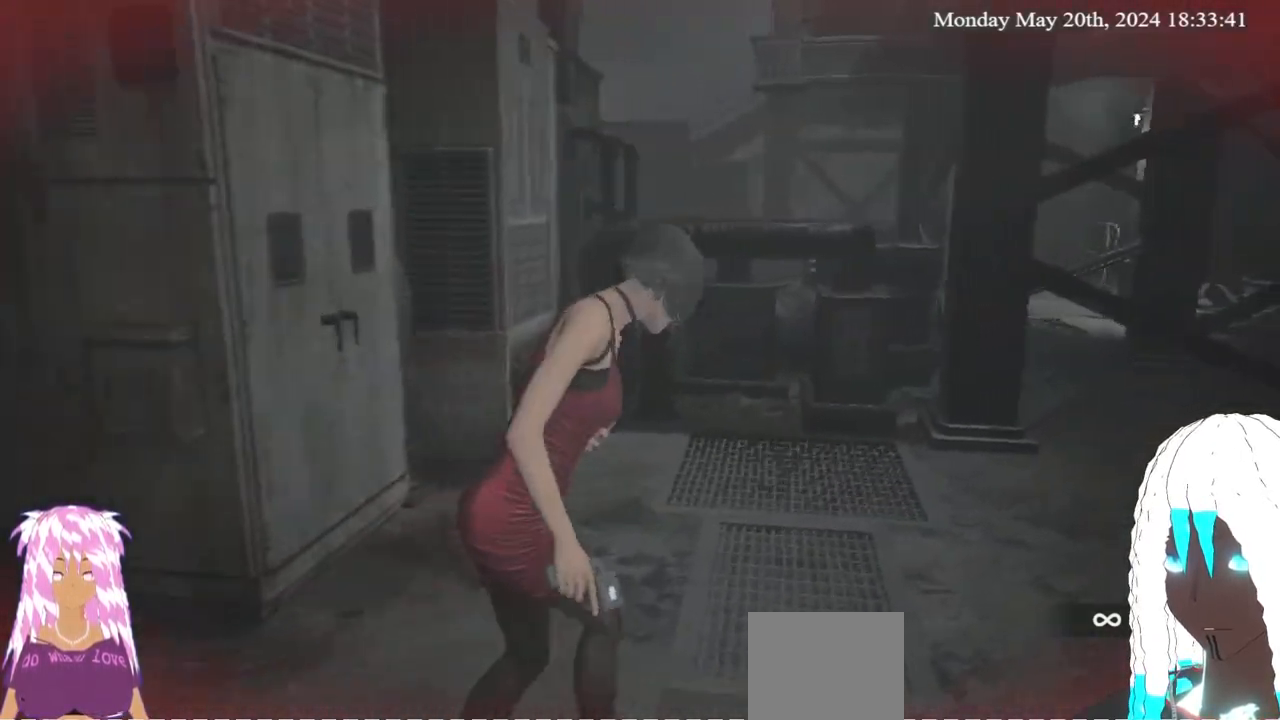
{"buttons": [], "left_stick": "up-right", "right_stick": "left", "events": [[67, "left_stick", "up-right"], [83, "right_stick", "center"], [217, "right_stick", "left"]]}
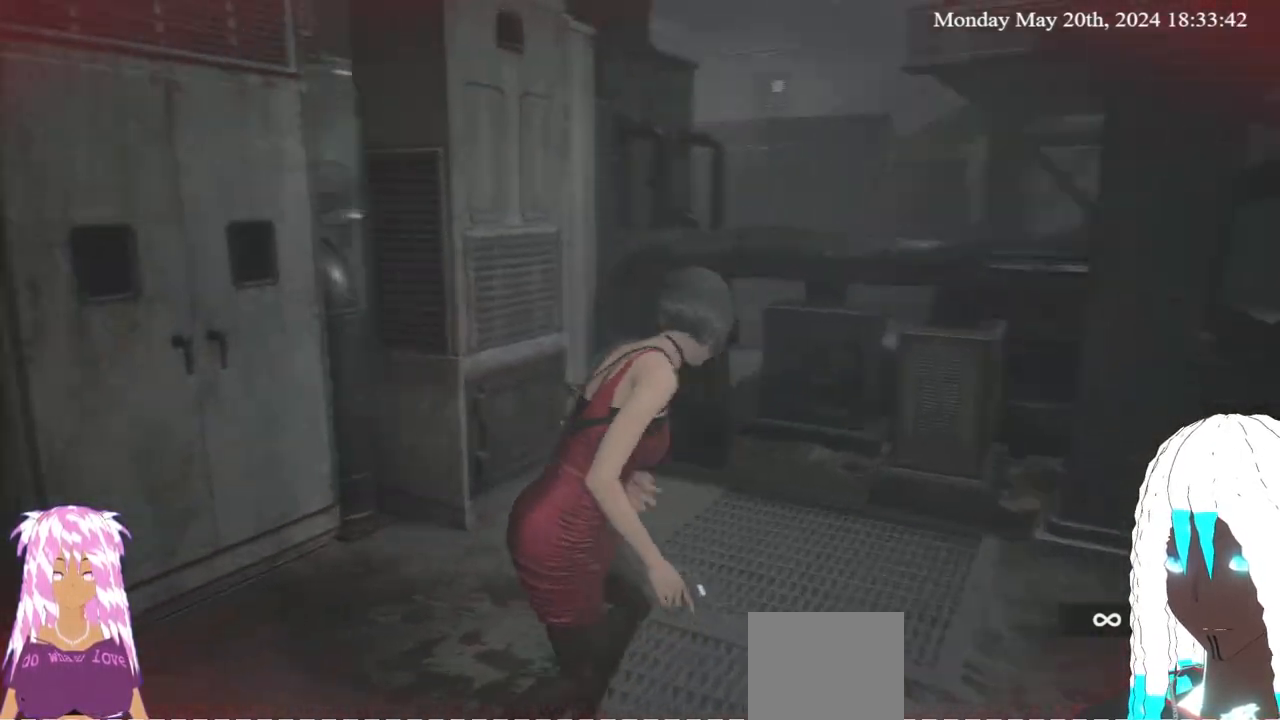
{"buttons": [], "left_stick": "up-right", "right_stick": "right", "events": [[17, "right_stick", "center"], [167, "right_stick", "right"]]}
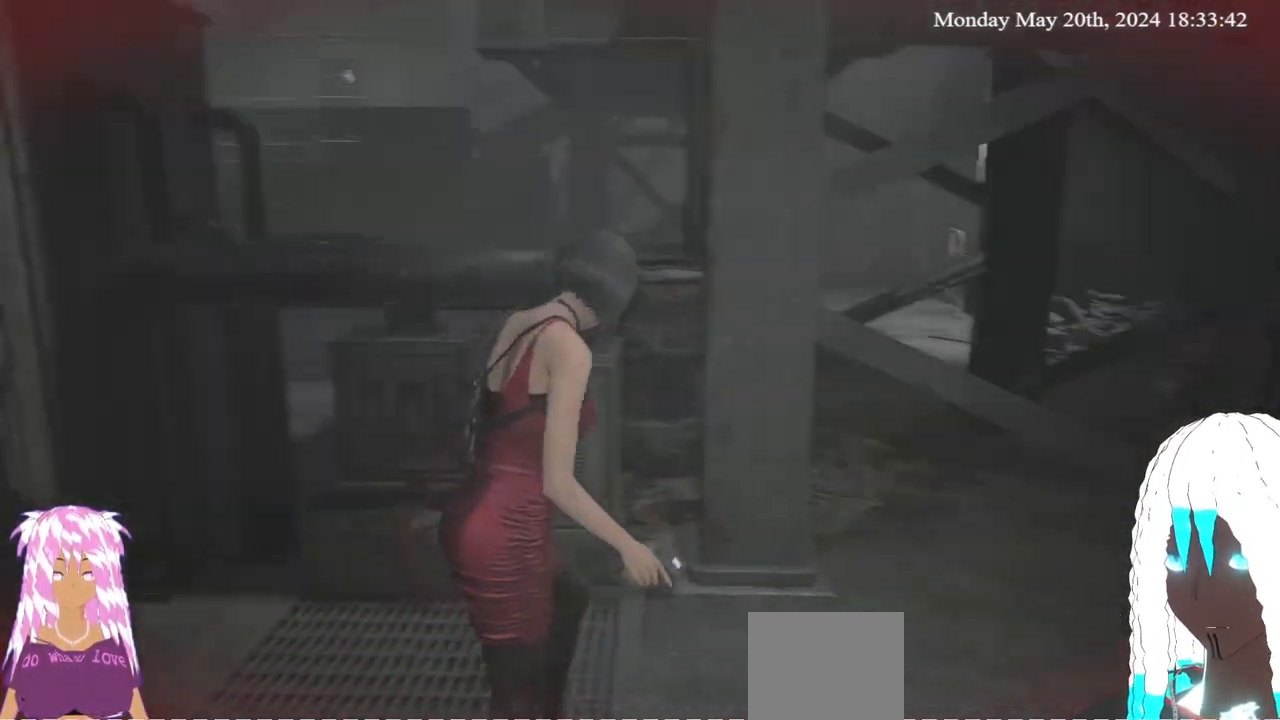
{"buttons": [], "left_stick": "up-right", "right_stick": "center", "events": [[117, "right_stick", "center"]]}
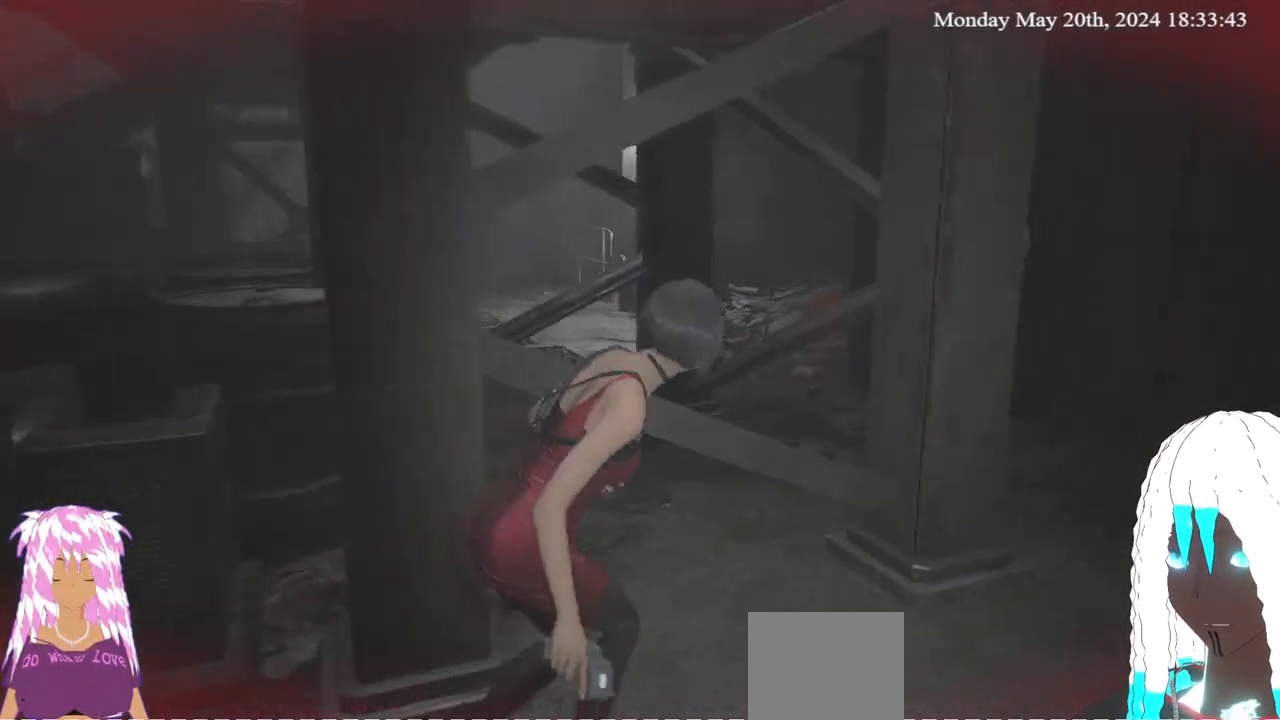
{"buttons": [], "left_stick": "down-left", "right_stick": "up-left", "events": [[450, "left_stick", "down-left"], [467, "right_stick", "up-left"]]}
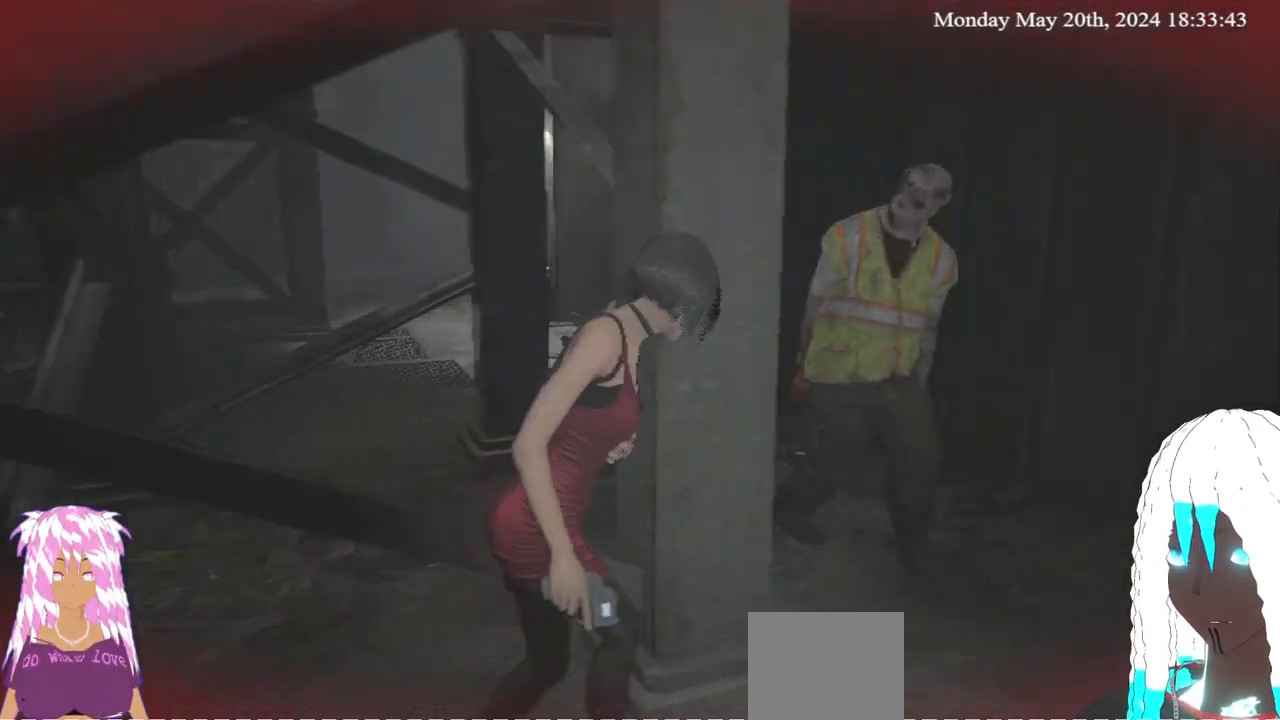
{"buttons": [], "left_stick": "down-left", "right_stick": "right", "events": [[67, "right_stick", "center"], [417, "right_stick", "right"]]}
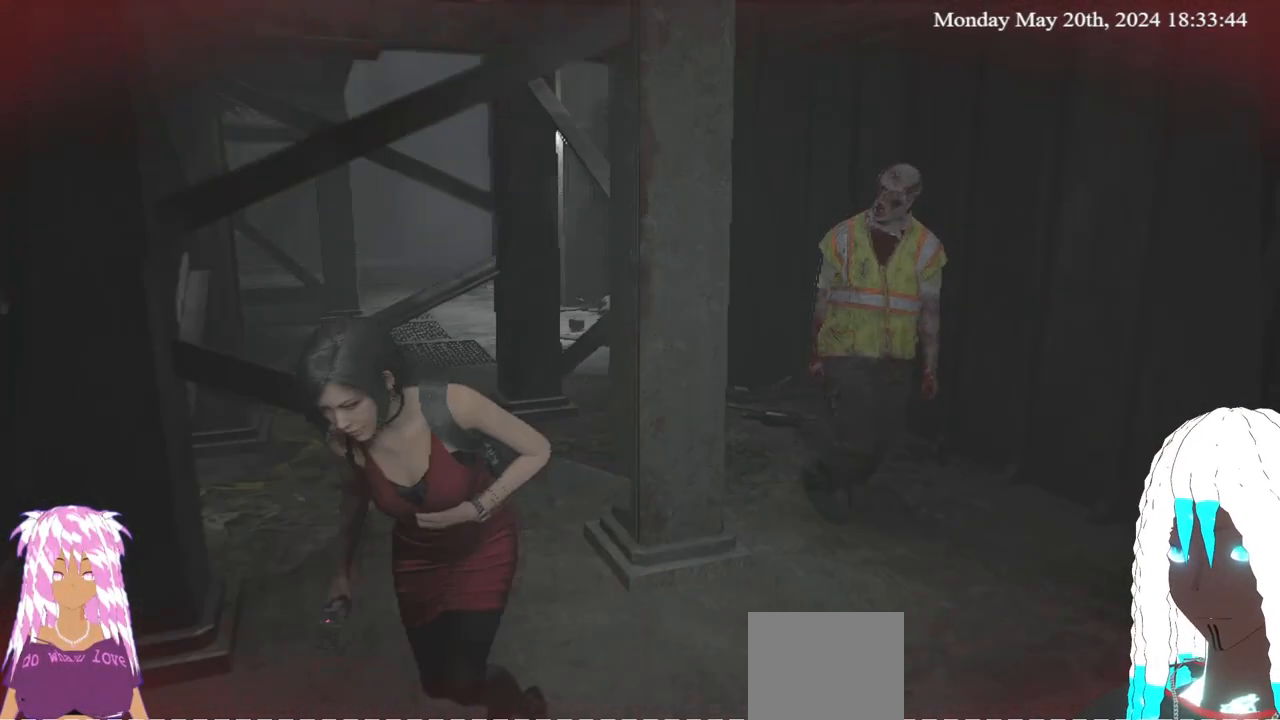
{"buttons": [], "left_stick": "center", "right_stick": "center", "events": [[300, "left_stick", "center"], [317, "right_stick", "center"], [383, "DPAD_UP", "down"], [500, "DPAD_UP", "up"]]}
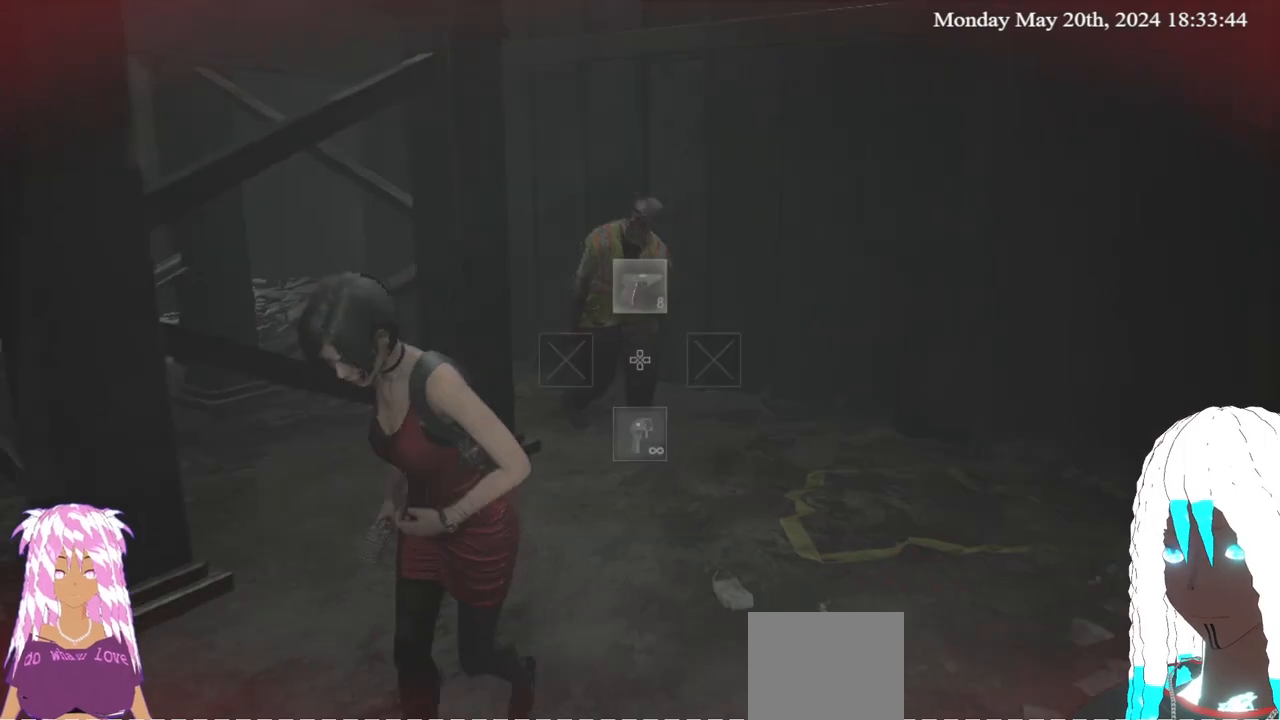
{"buttons": ["L2"], "left_stick": "down", "right_stick": "up-right", "events": [[50, "right_stick", "down-left"], [150, "left_stick", "down-left"], [150, "right_stick", "down"], [283, "left_stick", "down"], [300, "L2", "down"], [300, "right_stick", "center"], [500, "right_stick", "up-right"]]}
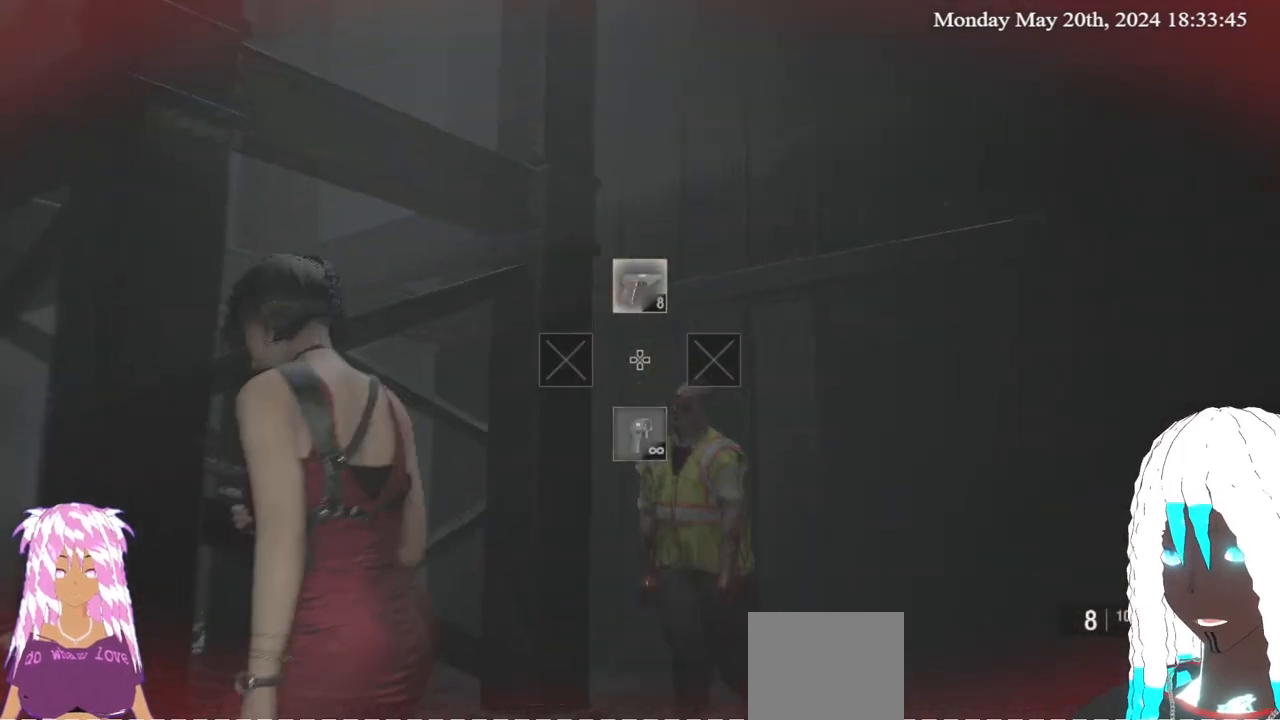
{"buttons": ["L2"], "left_stick": "down", "right_stick": "down-left", "events": [[117, "right_stick", "center"], [433, "right_stick", "down-left"]]}
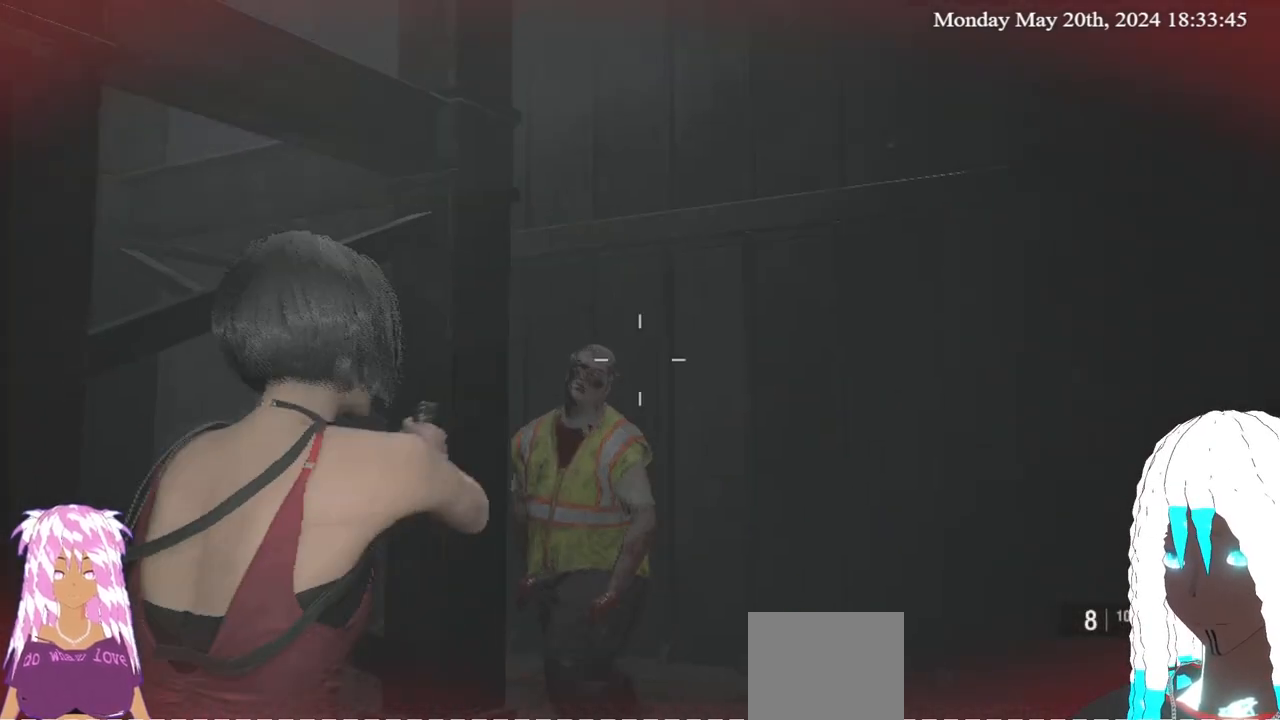
{"buttons": ["L2"], "left_stick": "down", "right_stick": "center", "events": [[100, "right_stick", "left"], [217, "R2", "down"], [217, "right_stick", "center"], [333, "R2", "up"]]}